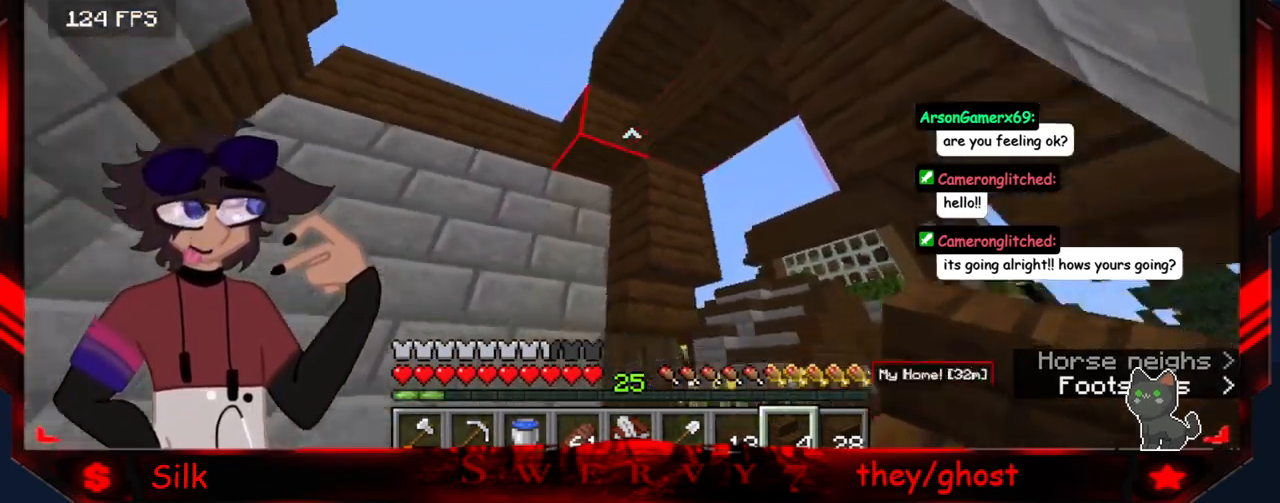
Gameplay with keyboard and mouse; each line is a JSON object with the keys and mouse buttons held at the frame after it. "events" lists presses ("down") and releases ("up") of "a", "d", "s", "mouse_left" and "mouse_right" between this image and that frame as [ms after this image, input, new state], when the widget could be followed in between. "mouse_left", "mouse_right" = the "left", "right" buttons of the "mouse" list. No other keys are recorded. Fast repeated clicks can show as one long hold. Mouse movement is not recorded.
{"keys": [], "mouse": [], "events": [[467, "a", "up"]]}
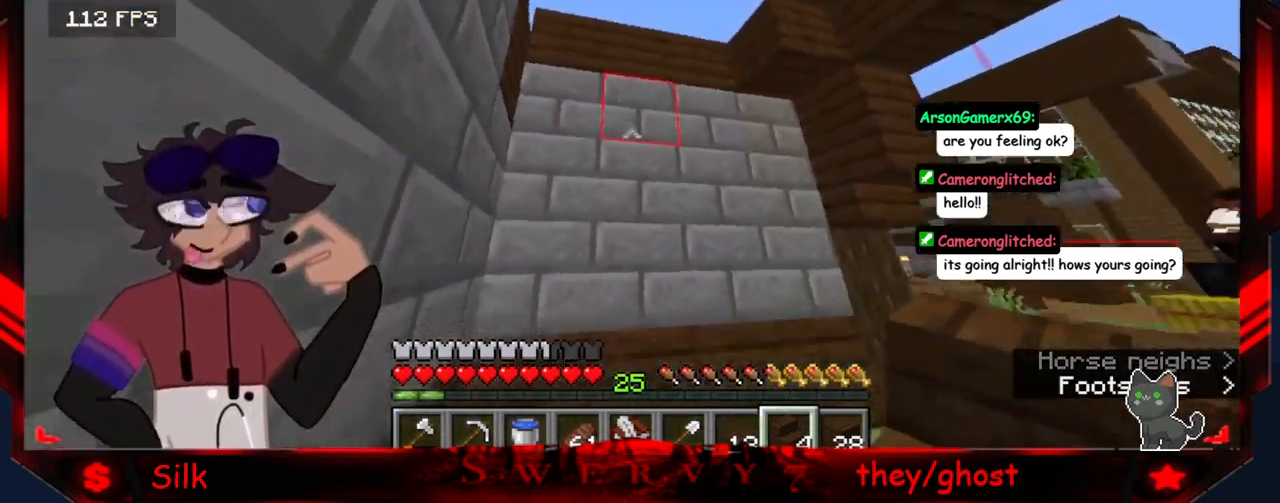
{"keys": ["d"], "mouse": [], "events": [[67, "d", "down"]]}
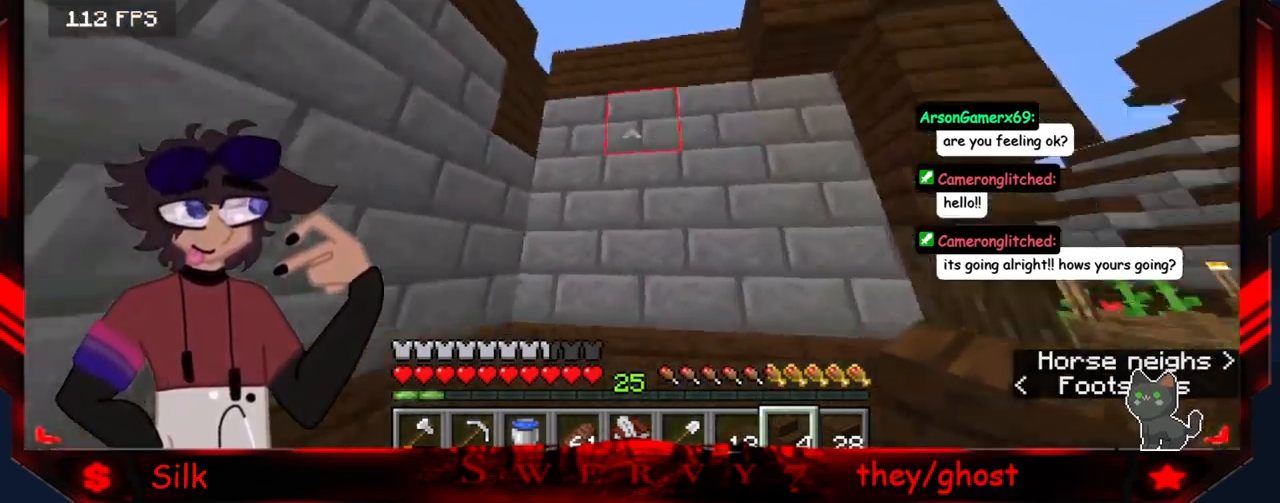
{"keys": [], "mouse": [], "events": [[450, "d", "up"]]}
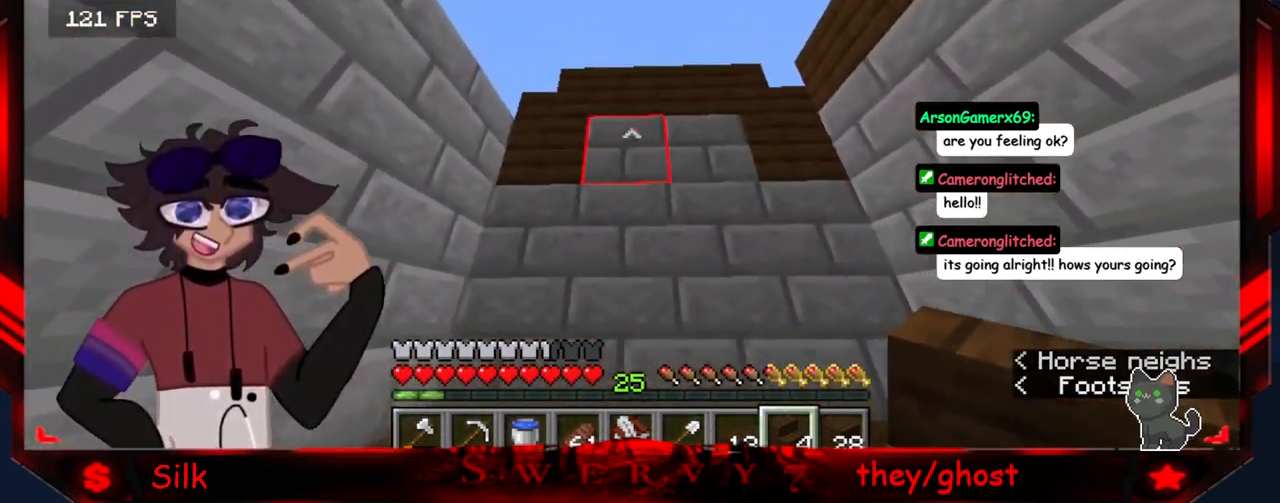
{"keys": [], "mouse": [], "events": []}
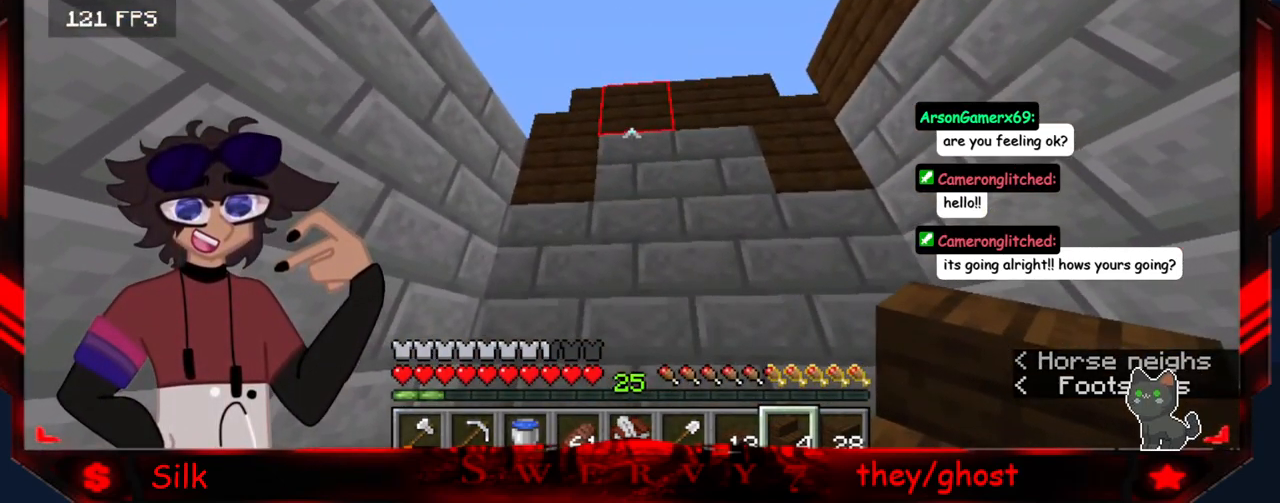
{"keys": [], "mouse": [], "events": []}
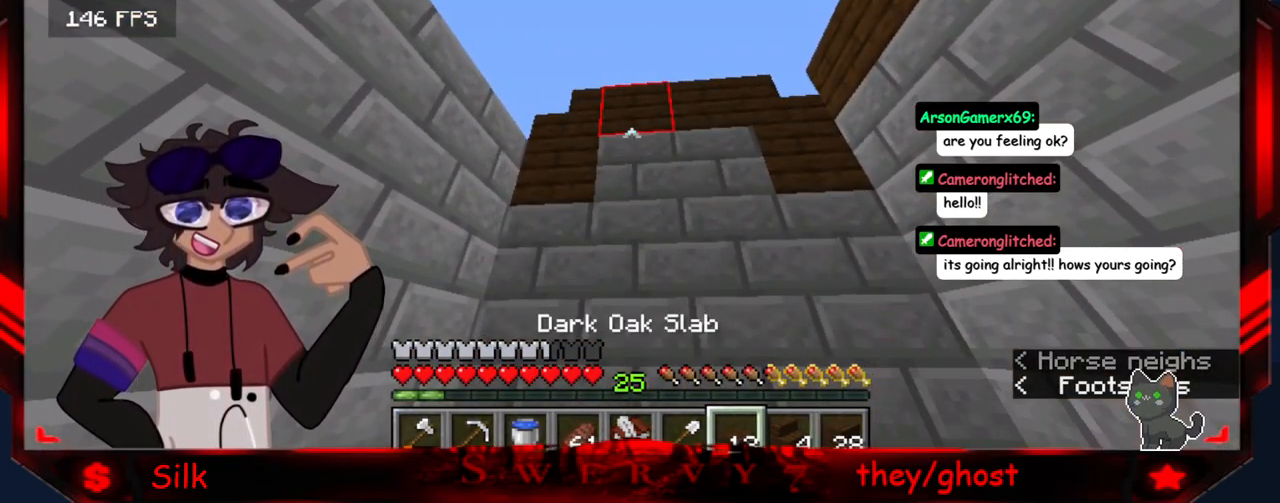
{"keys": [], "mouse": [], "events": []}
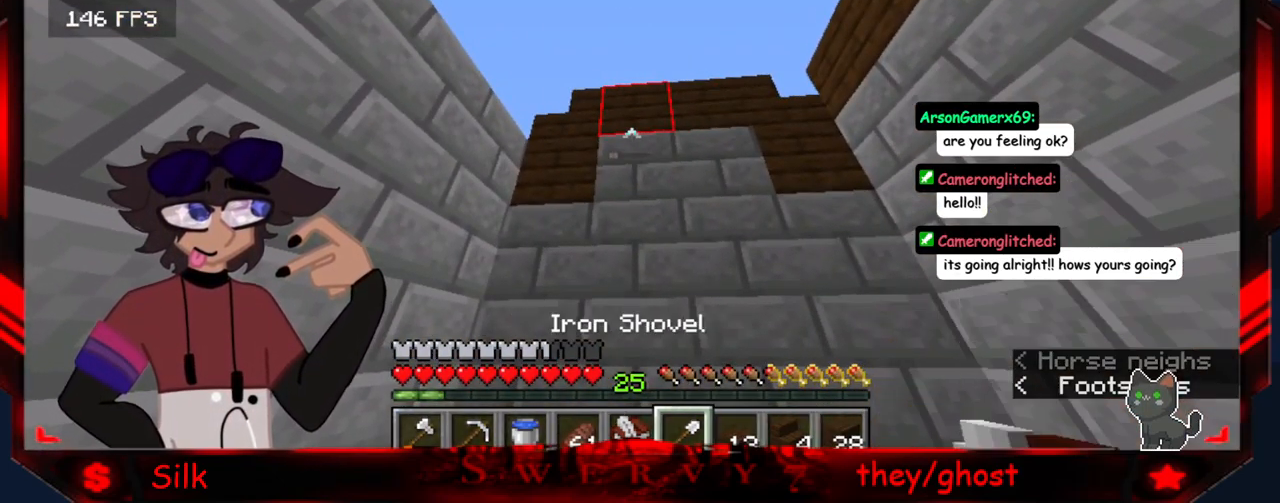
{"keys": [], "mouse": [], "events": []}
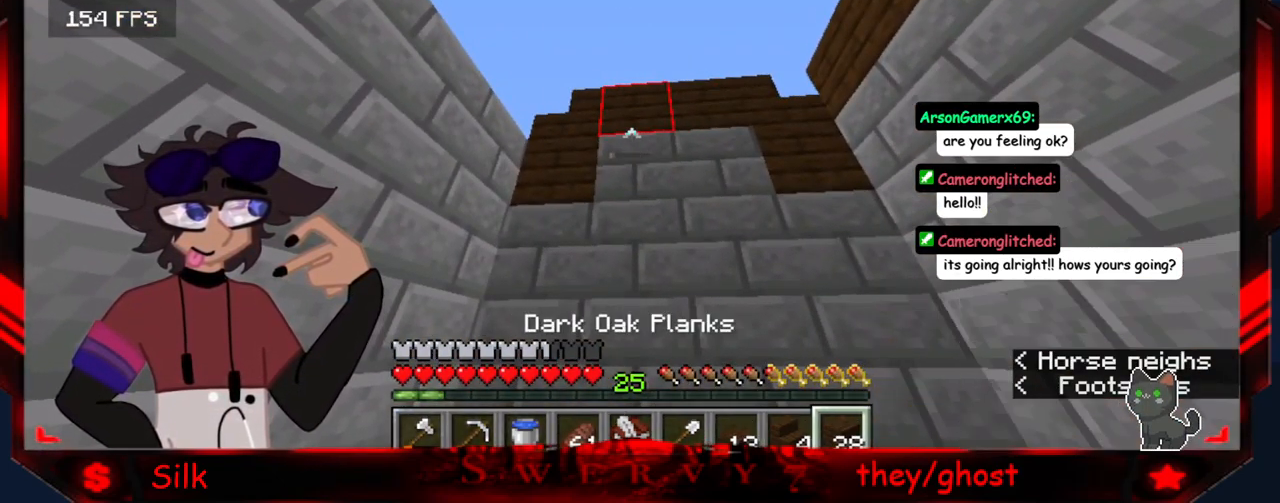
{"keys": ["a"], "mouse": [], "events": [[333, "a", "down"]]}
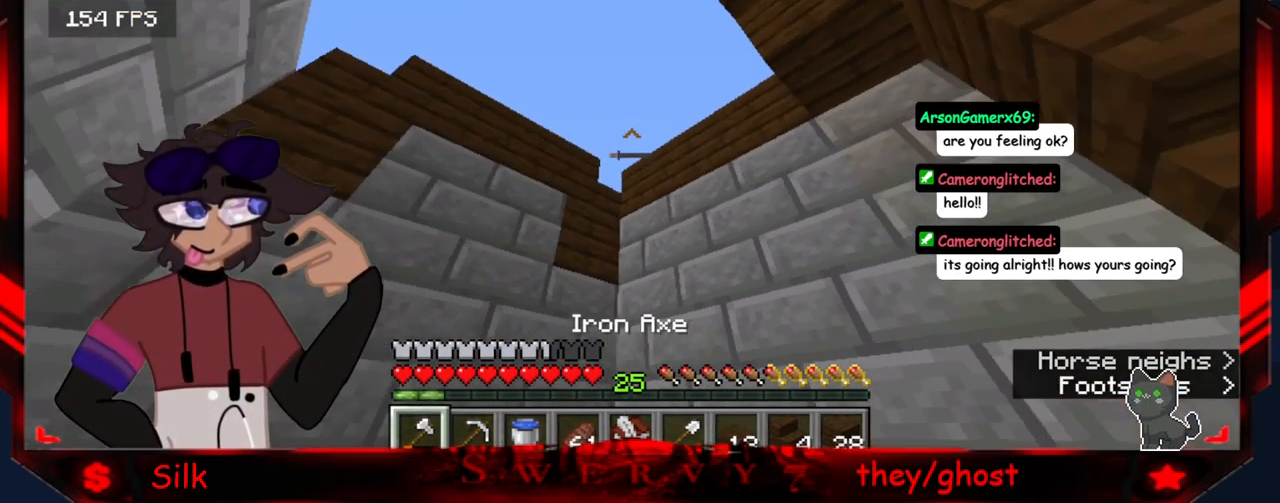
{"keys": ["a"], "mouse": [], "events": []}
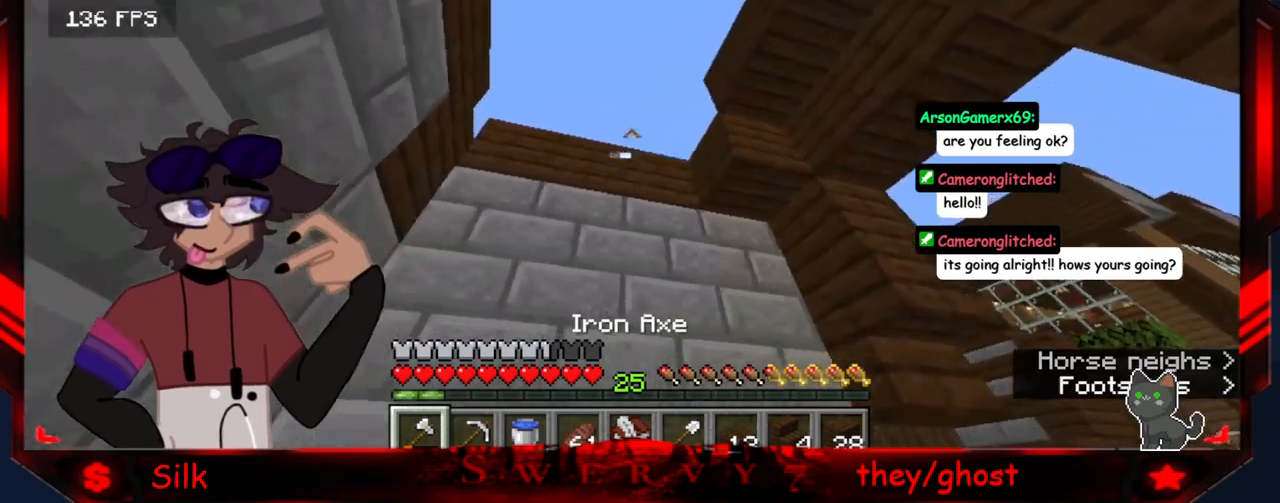
{"keys": [], "mouse": [], "events": [[84, "a", "up"]]}
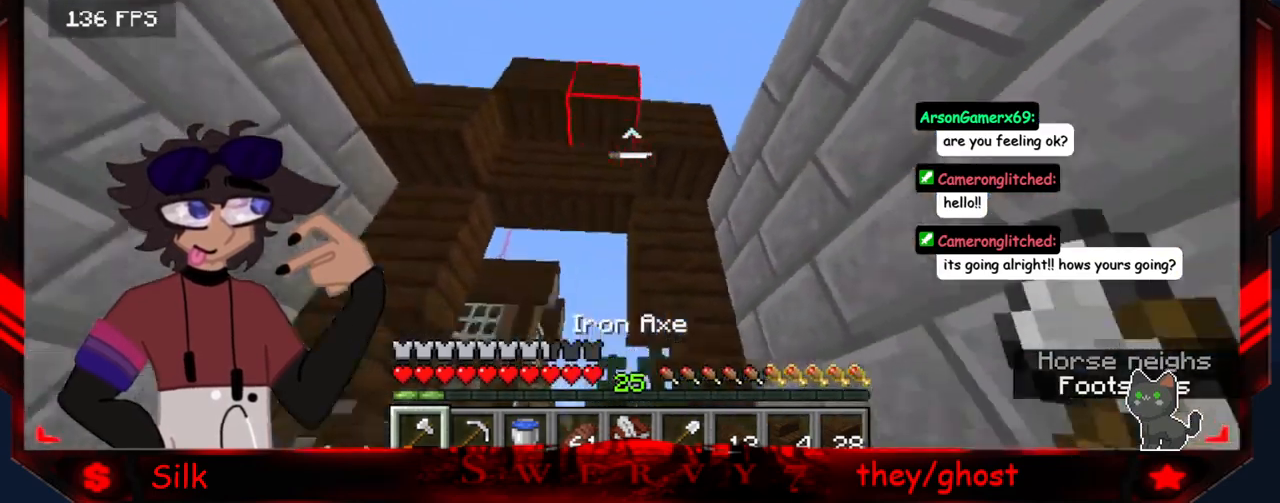
{"keys": [], "mouse": [], "events": []}
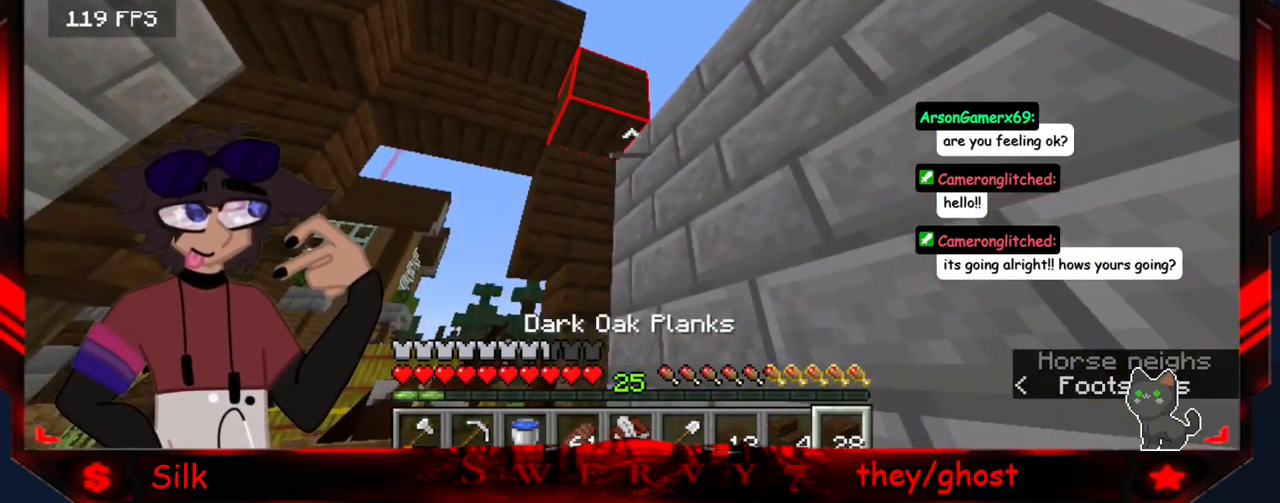
{"keys": [], "mouse": [], "events": []}
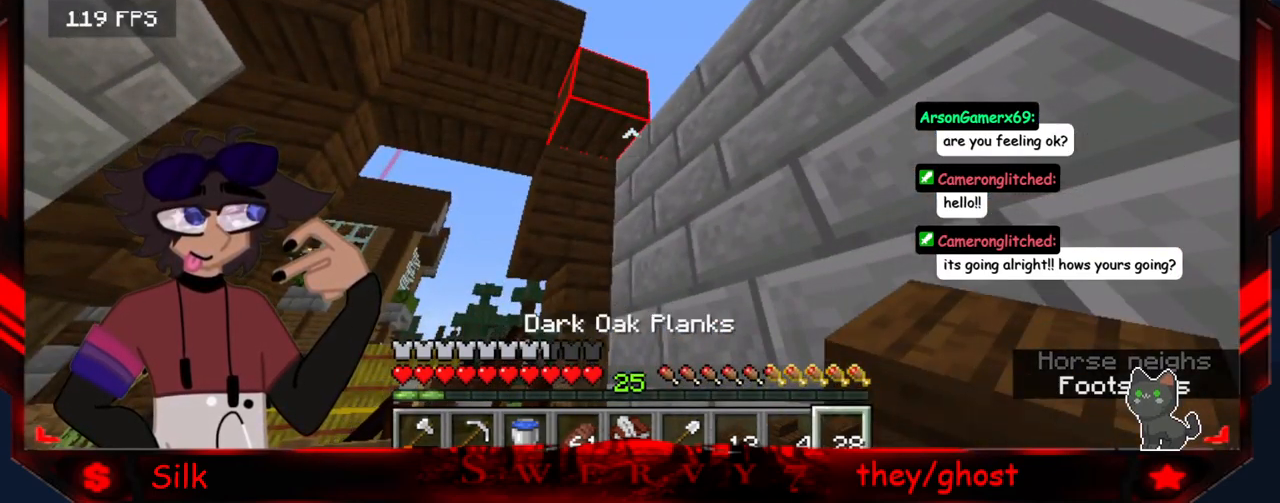
{"keys": [], "mouse": [], "events": []}
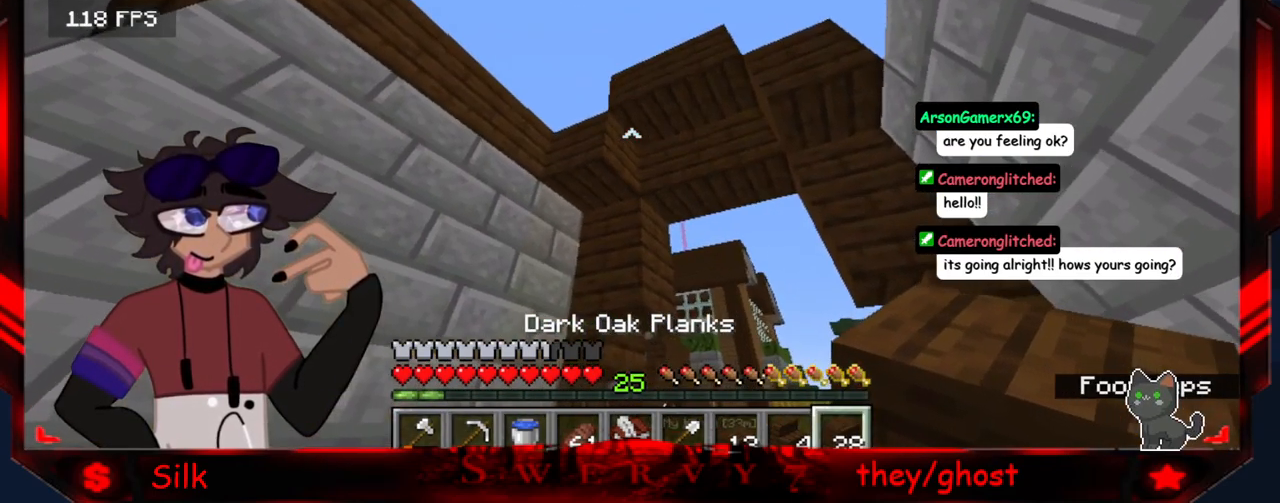
{"keys": ["d"], "mouse": [], "events": [[350, "d", "down"]]}
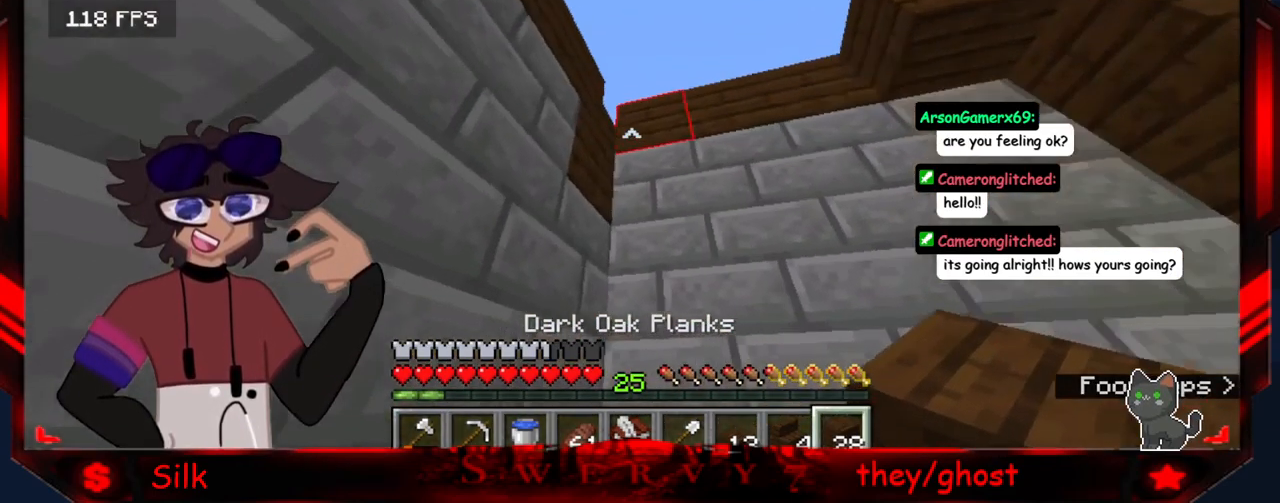
{"keys": [], "mouse": [], "events": [[417, "d", "up"]]}
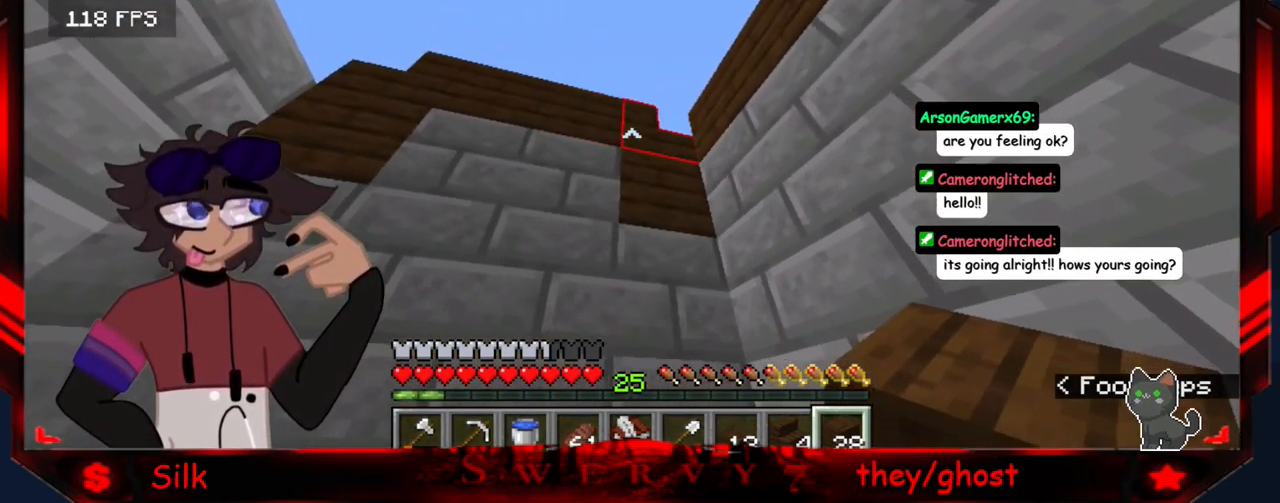
{"keys": [], "mouse": ["right"], "events": [[450, "mouse_right", "down"]]}
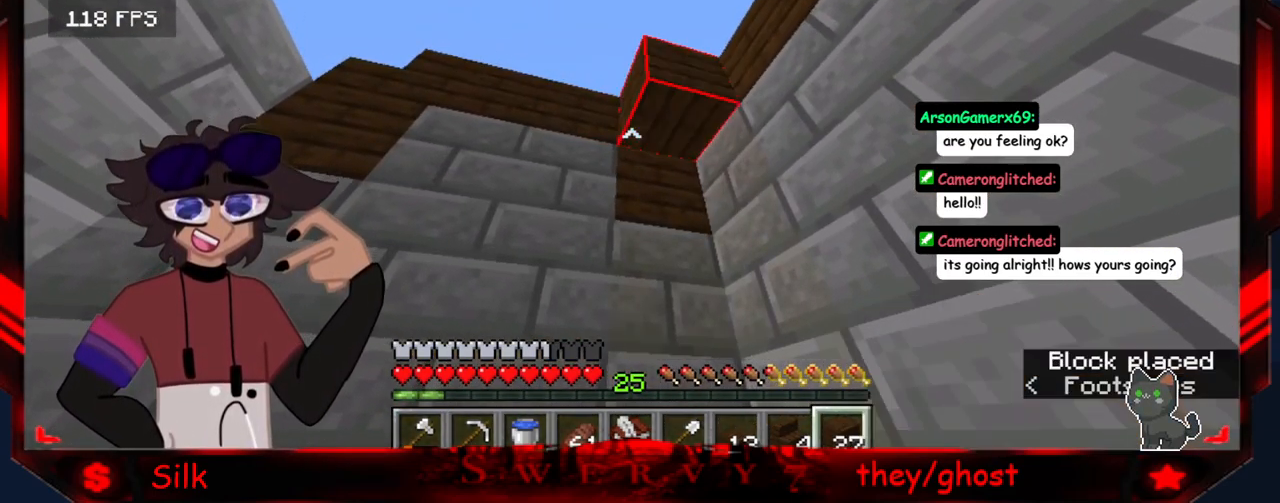
{"keys": ["a"], "mouse": [], "events": [[167, "mouse_right", "up"], [217, "a", "down"]]}
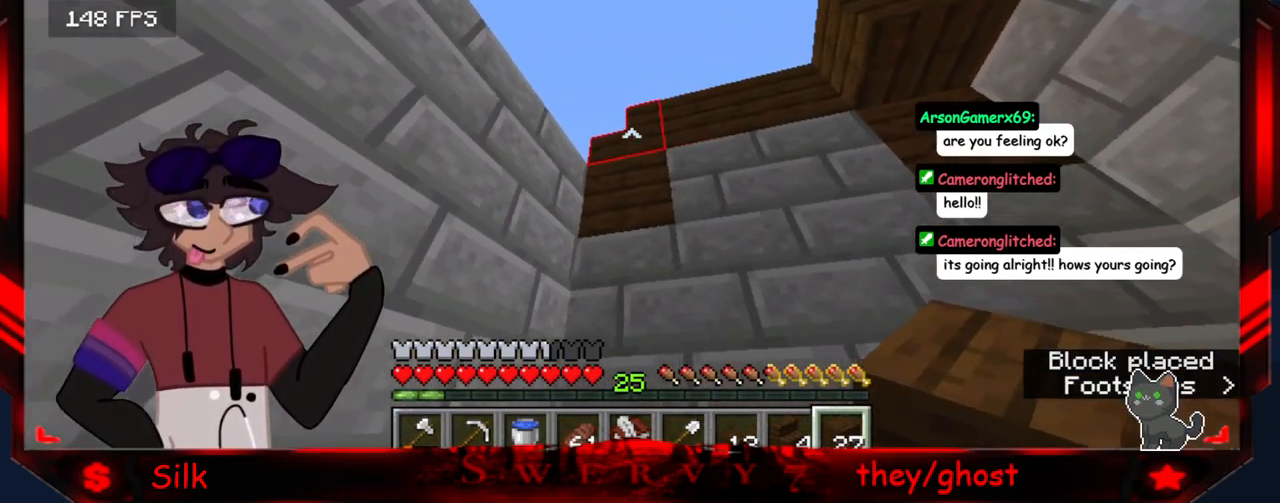
{"keys": [], "mouse": ["right"], "events": [[34, "a", "up"], [350, "mouse_right", "down"]]}
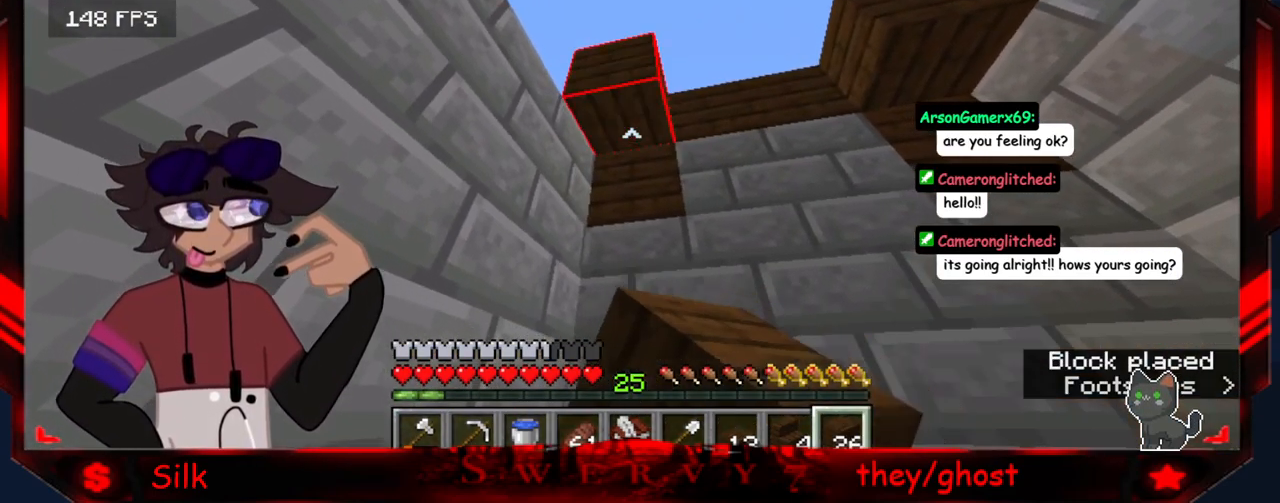
{"keys": ["a"], "mouse": [], "events": [[34, "mouse_right", "up"], [333, "a", "down"]]}
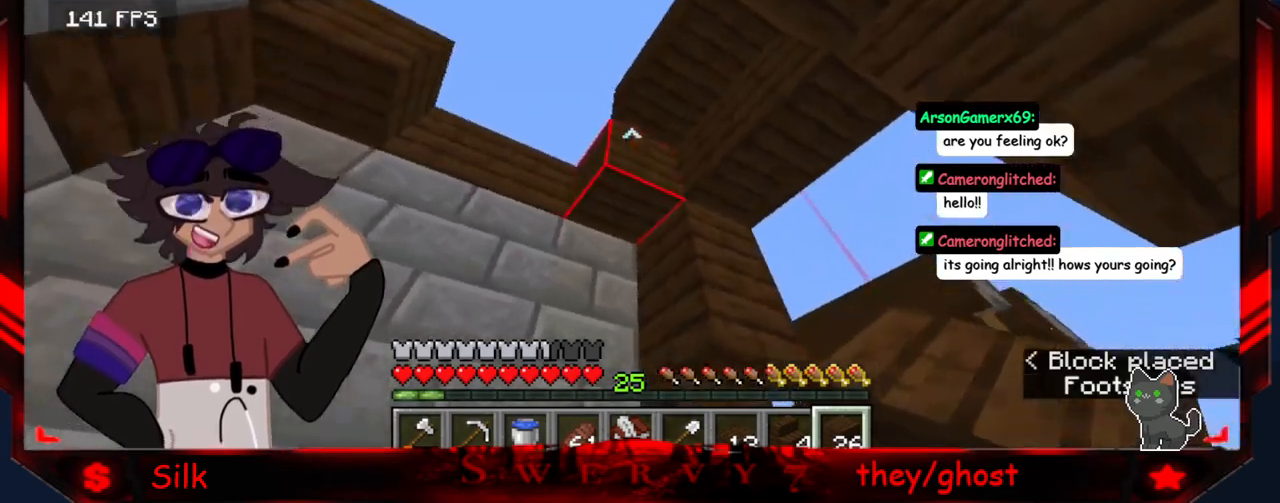
{"keys": [], "mouse": [], "events": [[150, "a", "up"]]}
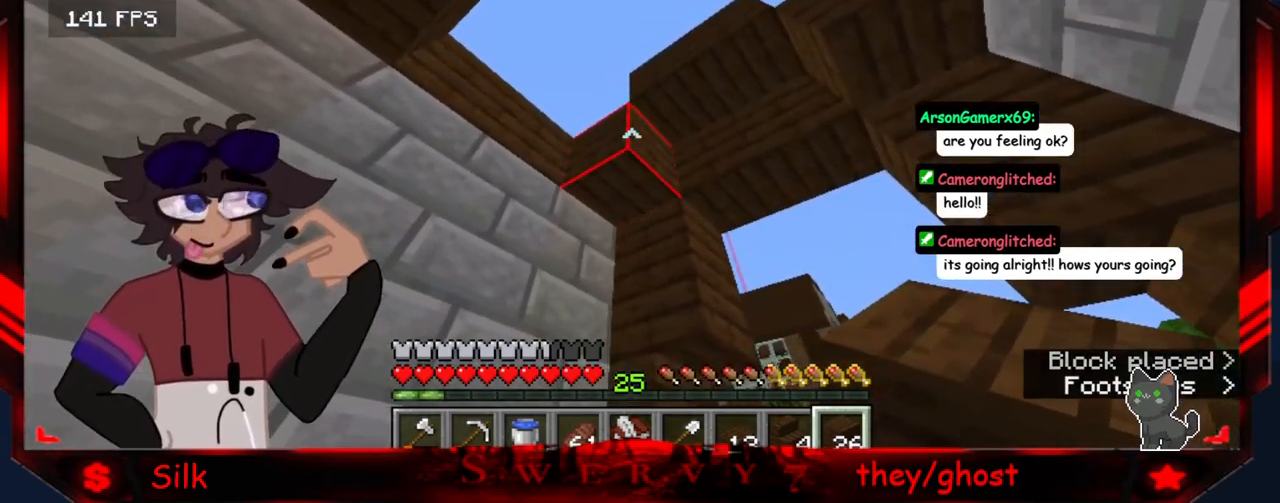
{"keys": [], "mouse": [], "events": []}
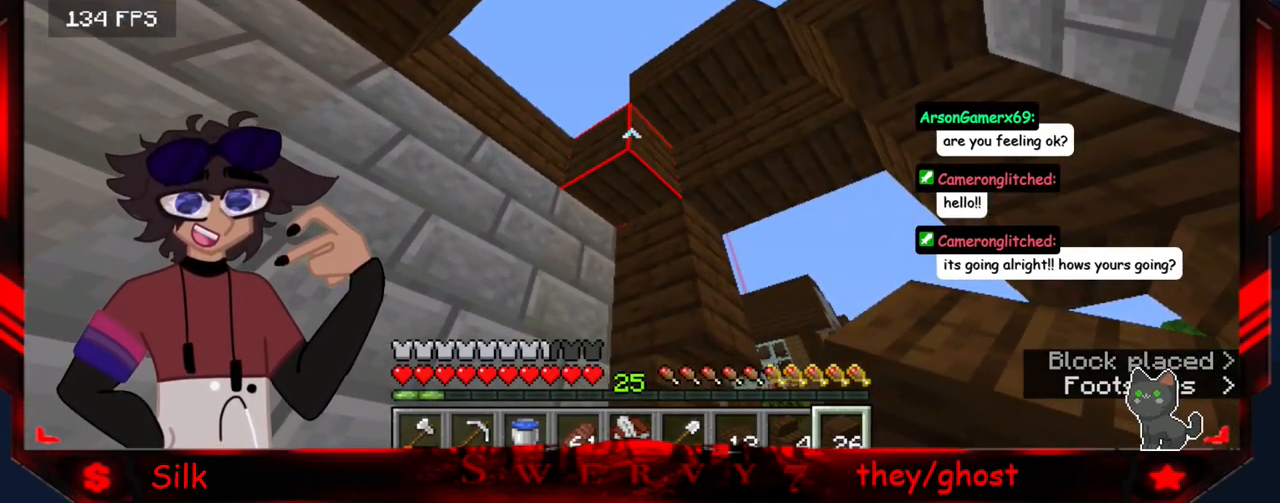
{"keys": ["d"], "mouse": [], "events": [[117, "d", "down"]]}
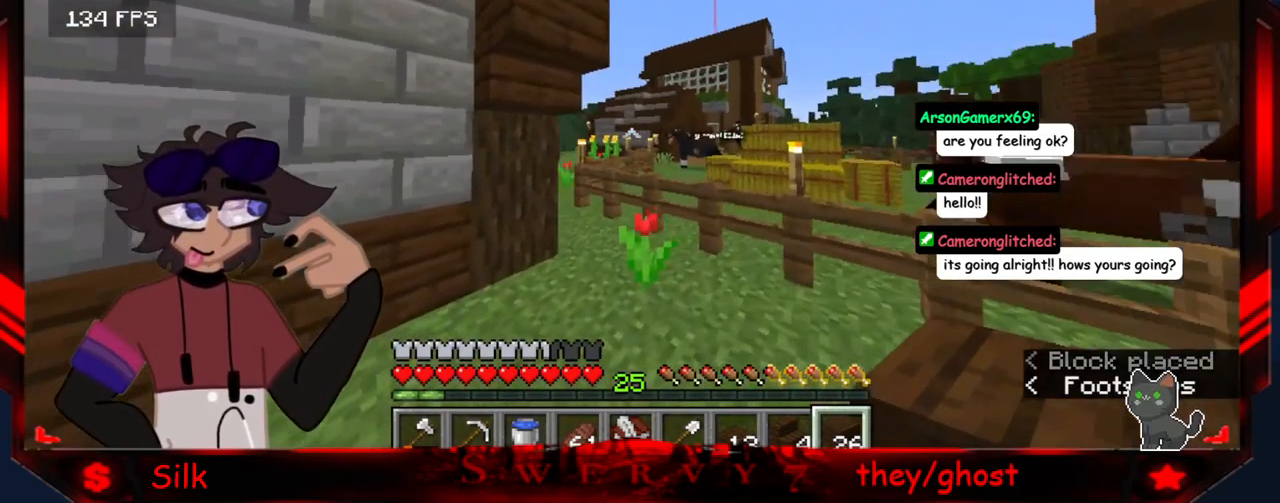
{"keys": ["d"], "mouse": [], "events": []}
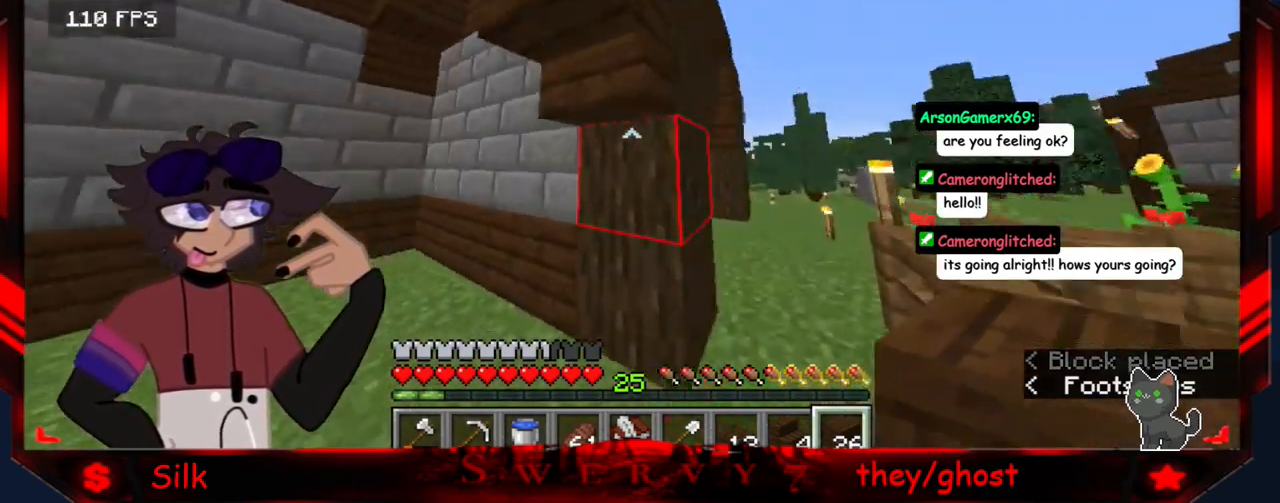
{"keys": ["d"], "mouse": [], "events": []}
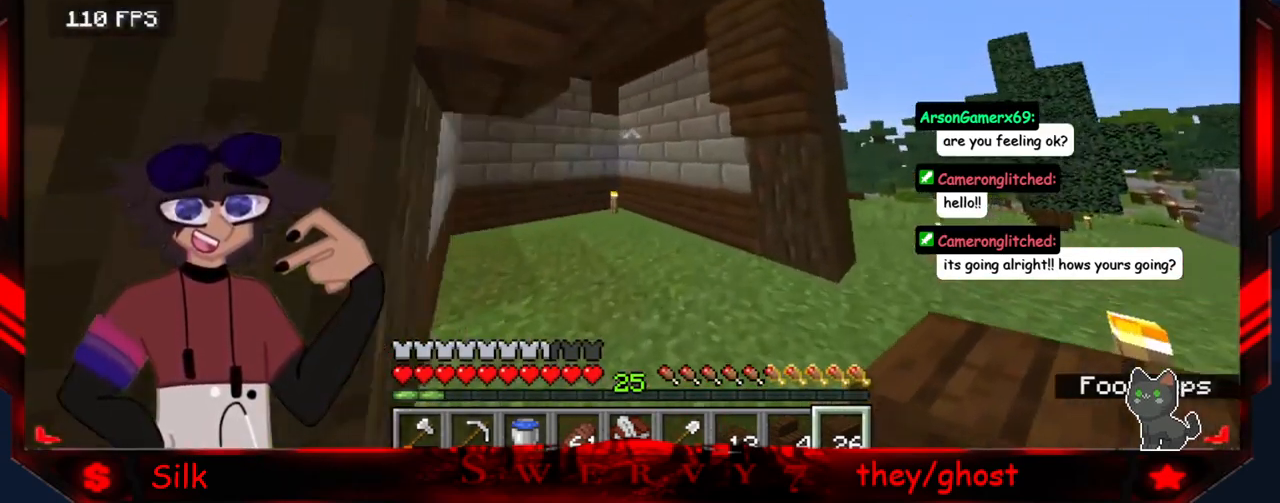
{"keys": [], "mouse": [], "events": [[384, "d", "up"]]}